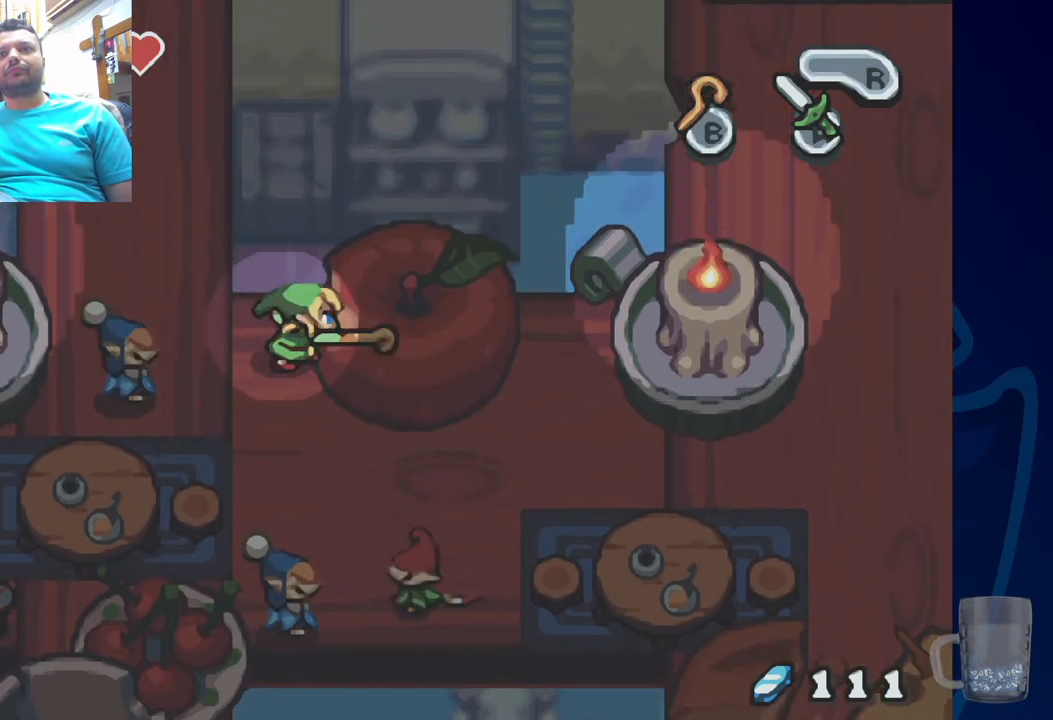
Gameplay with a controller (PlayStation layout); each line is a JSON object with the inputs held at the frame after it (dt_ms = milliseconds from this image to that frame). "events" lists button and stick changes between this image and that frame as [ms after this image, input, new state], when the widget could be followed in between. Not read: DPAD_DOWN.
{"dt_ms": 500, "buttons": [], "left_stick": "center", "right_stick": "center", "events": []}
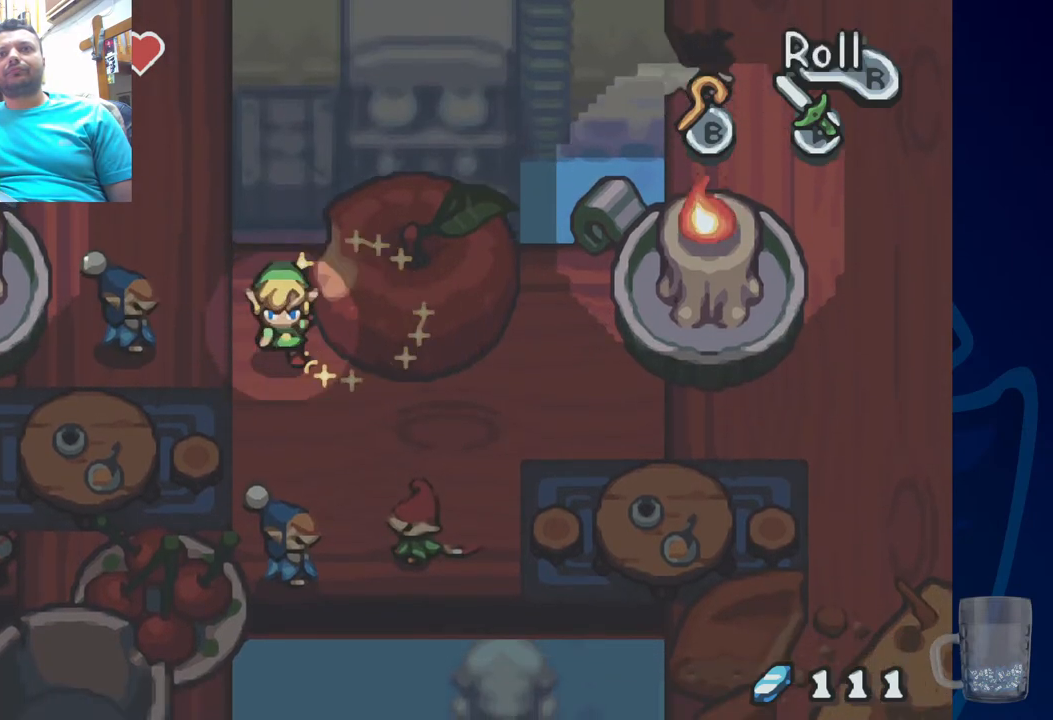
{"dt_ms": 1000, "buttons": ["DPAD_RIGHT"], "left_stick": "center", "right_stick": "center"}
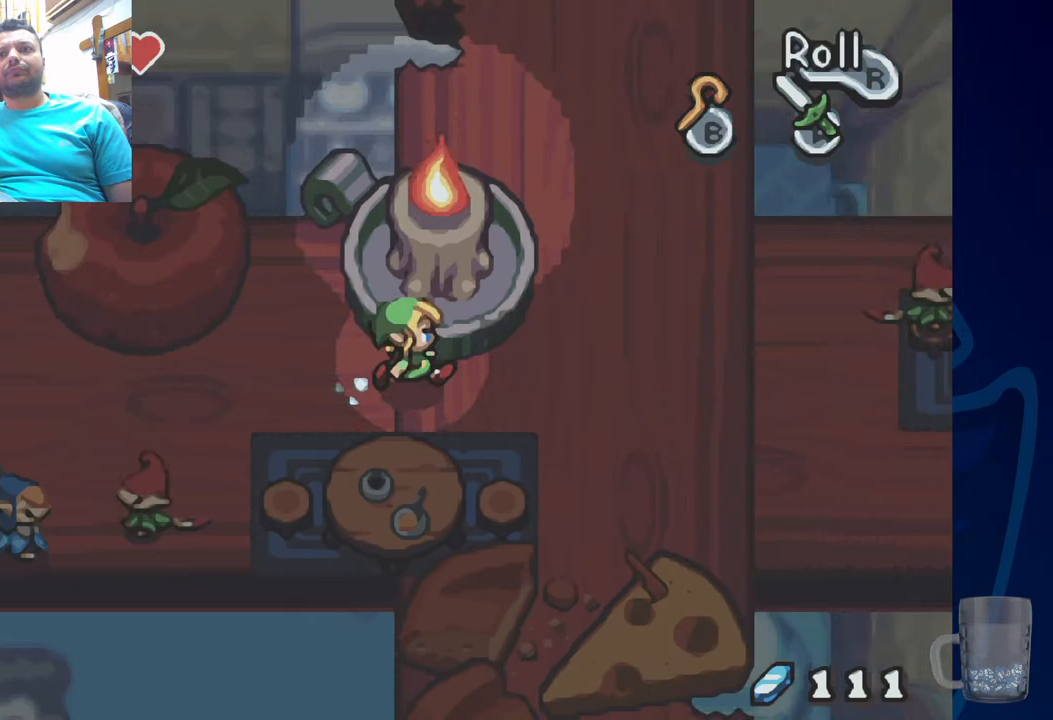
{"dt_ms": 500, "buttons": ["DPAD_RIGHT"], "left_stick": "center", "right_stick": "center", "events": []}
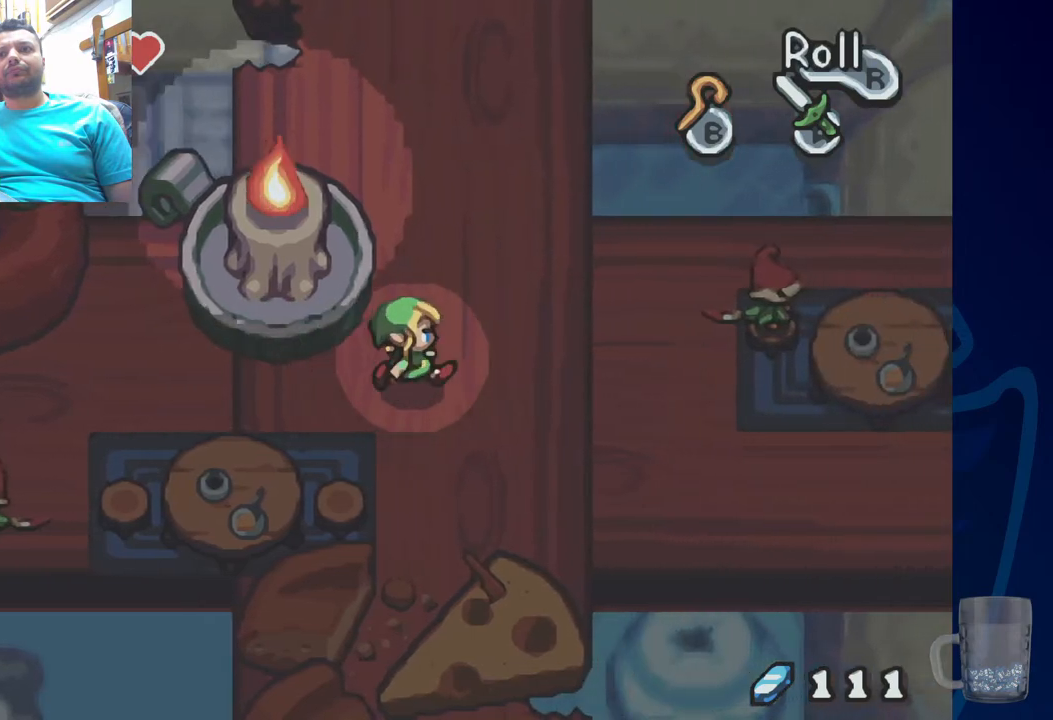
{"dt_ms": 500, "buttons": [], "left_stick": "center", "right_stick": "center", "events": [[50, "DPAD_RIGHT", "up"]]}
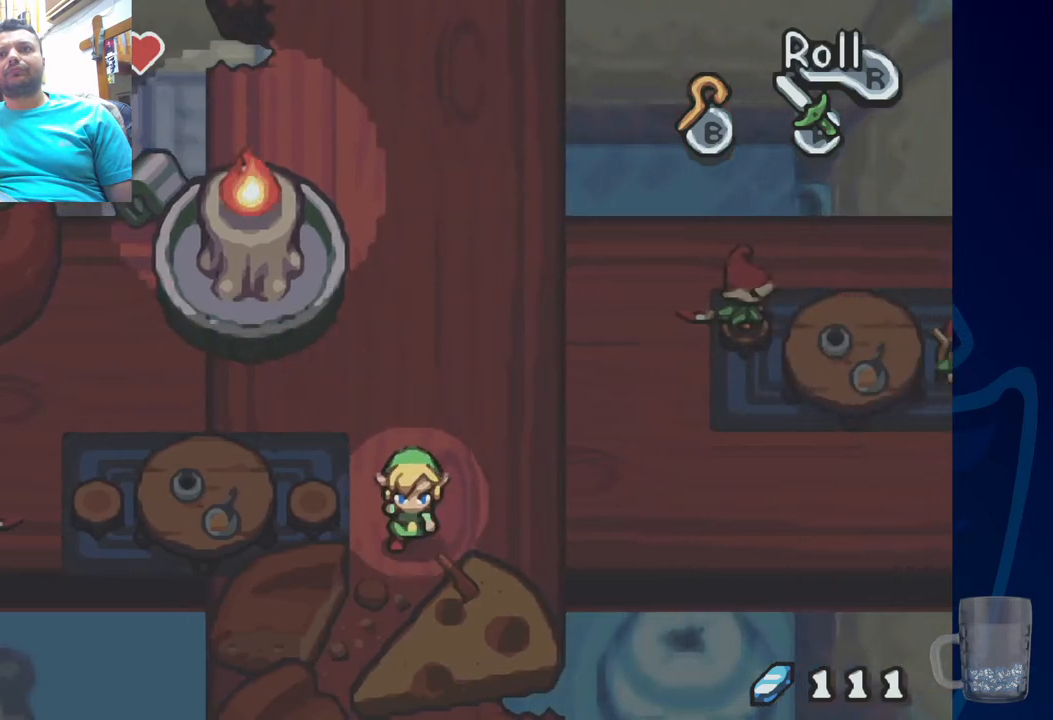
{"dt_ms": 500, "buttons": [], "left_stick": "center", "right_stick": "center", "events": [[200, "DPAD_LEFT", "down"], [383, "DPAD_LEFT", "up"]]}
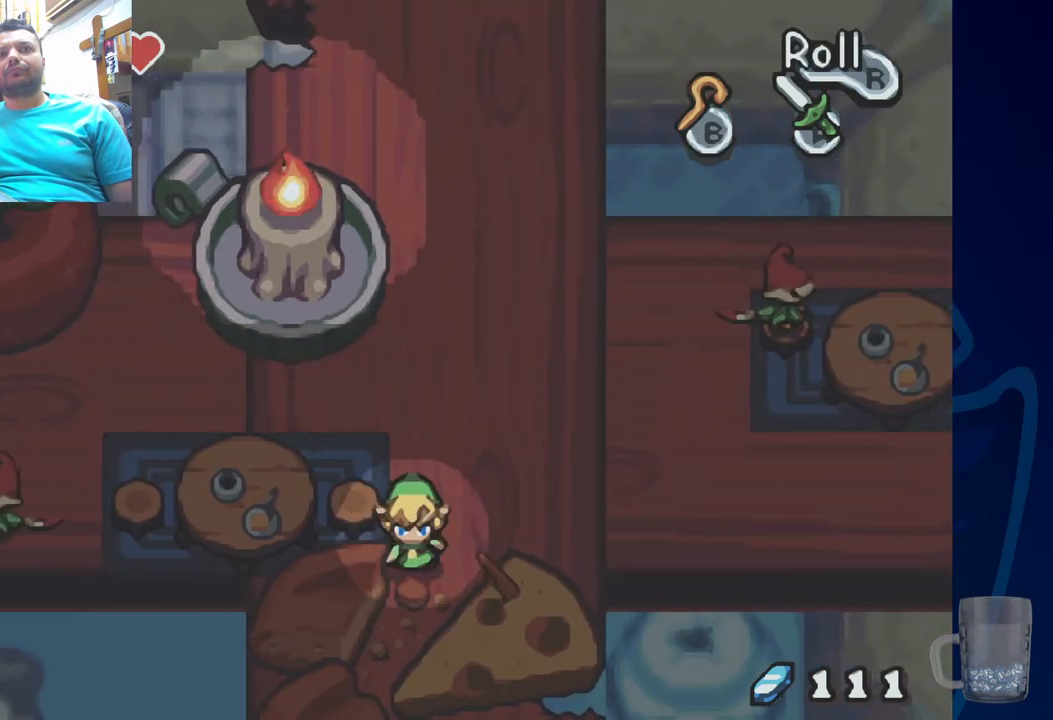
{"dt_ms": 500, "buttons": ["DPAD_UP"], "left_stick": "center", "right_stick": "center", "events": [[183, "DPAD_UP", "down"]]}
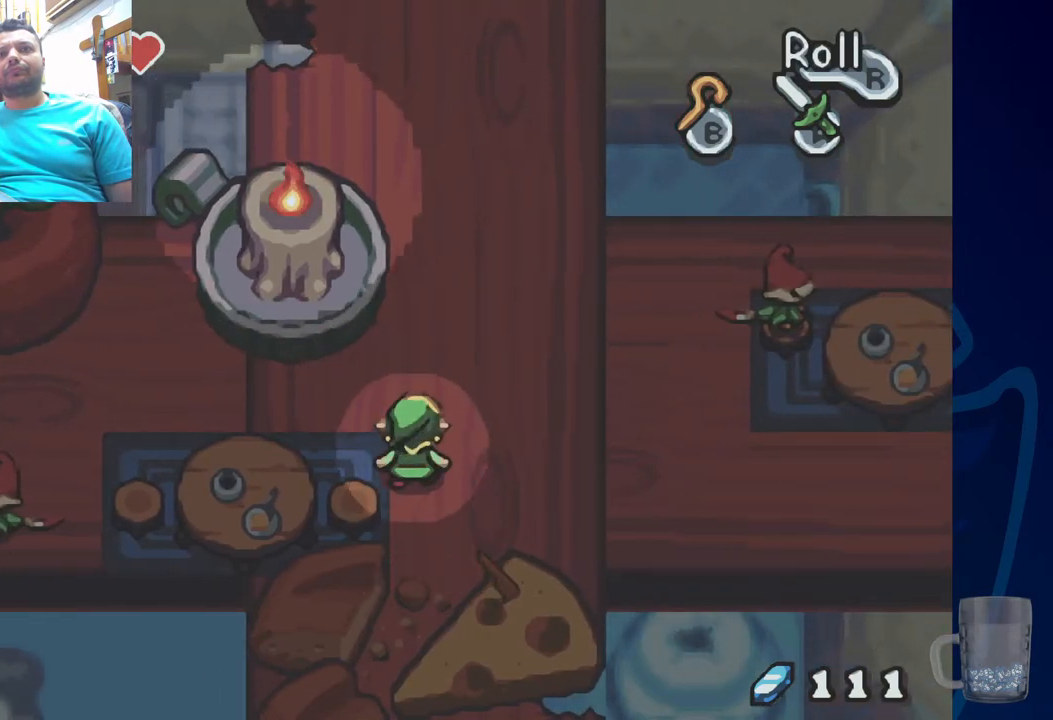
{"dt_ms": 500, "buttons": ["DPAD_UP"], "left_stick": "center", "right_stick": "center", "events": []}
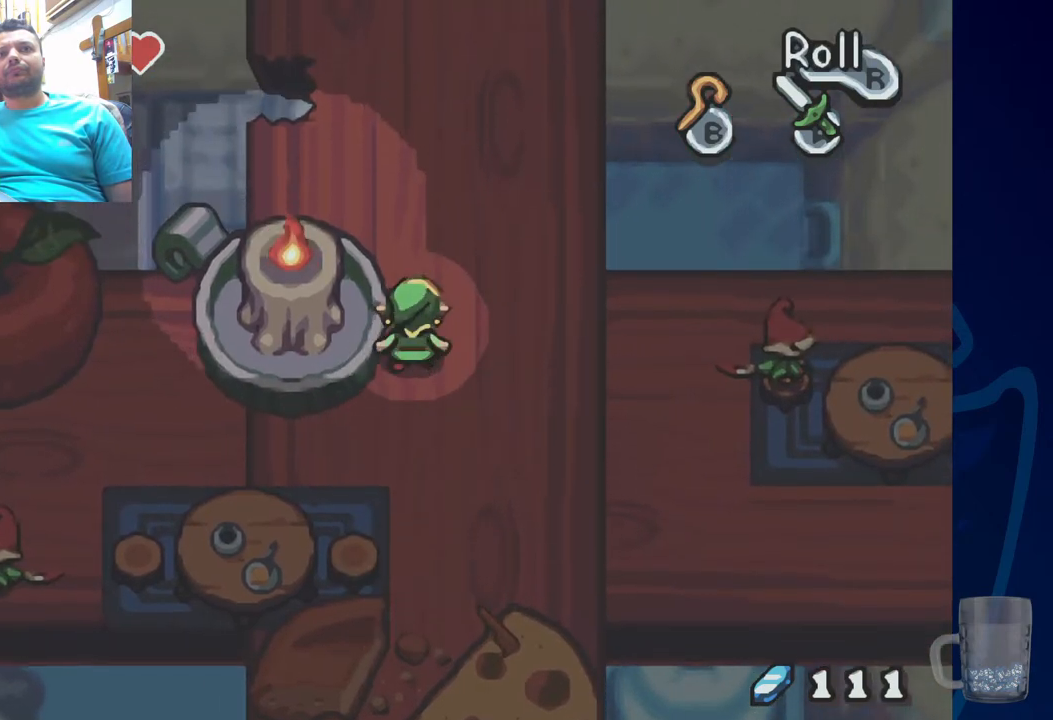
{"dt_ms": 1000, "buttons": ["DPAD_UP"], "left_stick": "center", "right_stick": "center"}
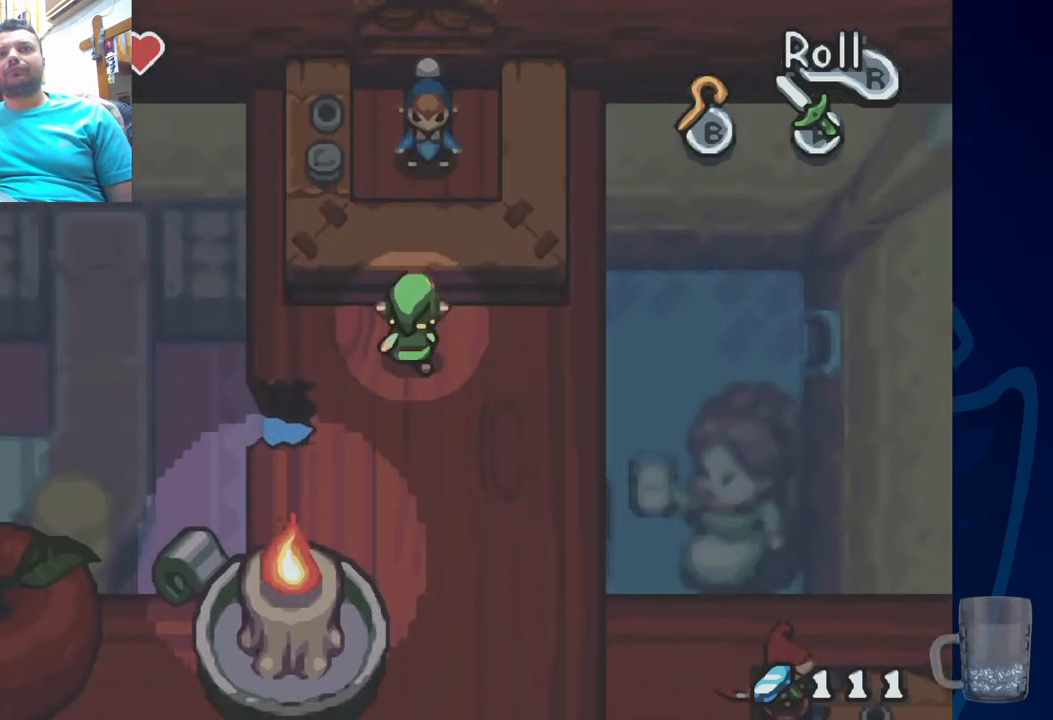
{"dt_ms": 500, "buttons": ["DPAD_UP"], "left_stick": "center", "right_stick": "center", "events": []}
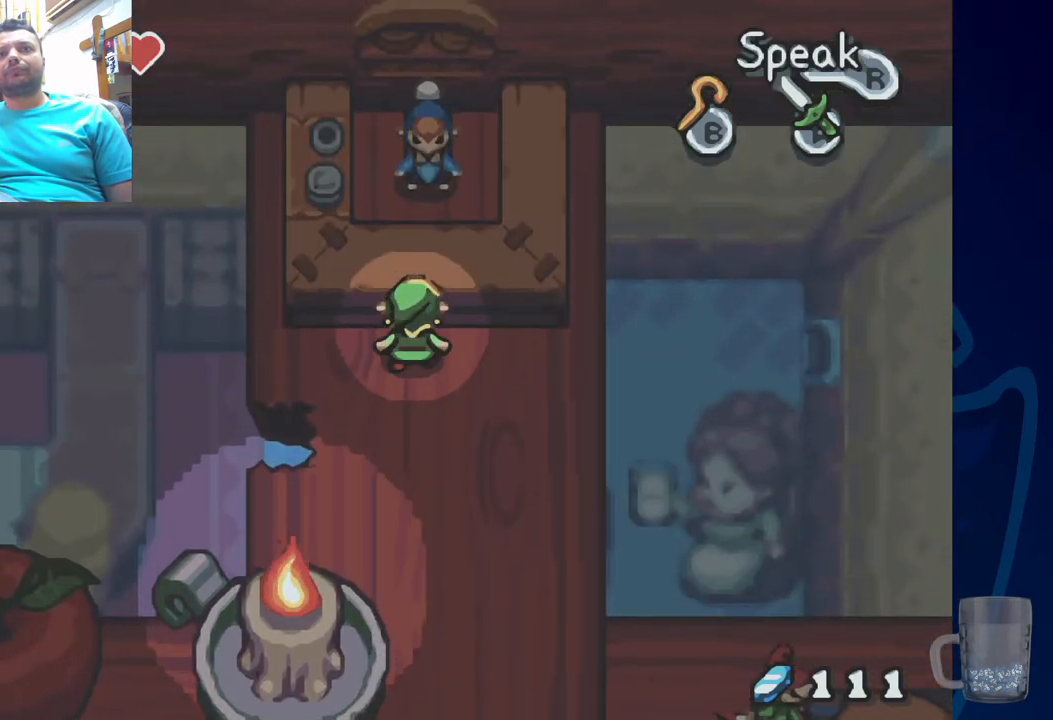
{"dt_ms": 500, "buttons": ["DPAD_UP"], "left_stick": "center", "right_stick": "center", "events": [[17, "DPAD_UP", "up"], [250, "DPAD_UP", "down"]]}
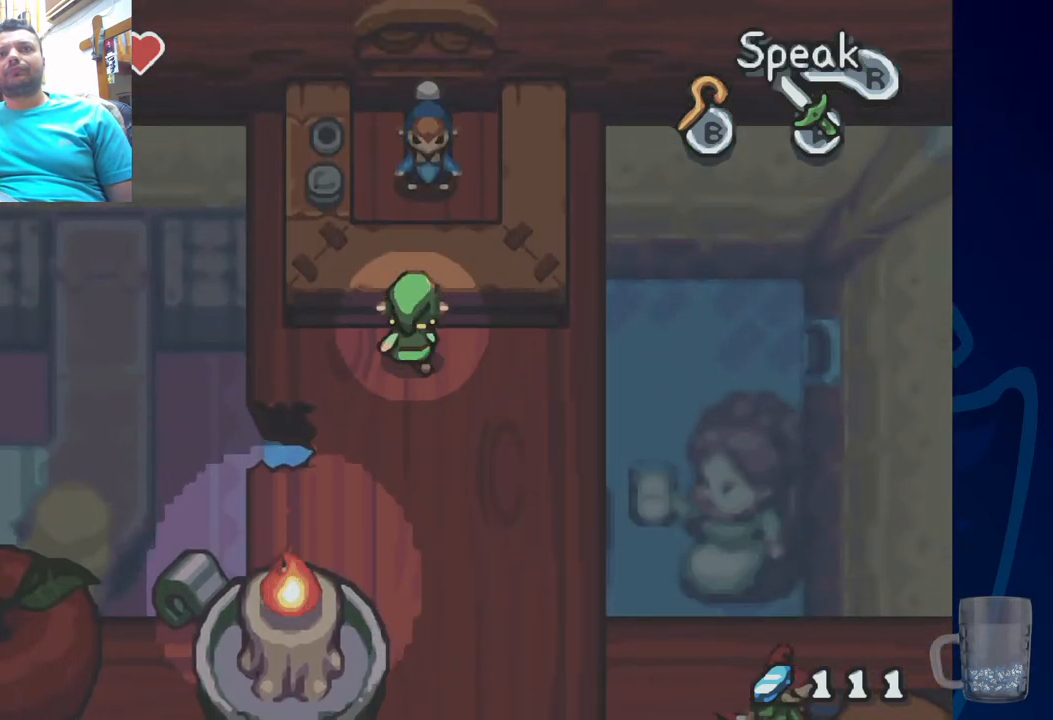
{"dt_ms": 500, "buttons": [], "left_stick": "center", "right_stick": "center", "events": [[17, "CROSS", "down"], [167, "CROSS", "up"], [483, "DPAD_UP", "up"]]}
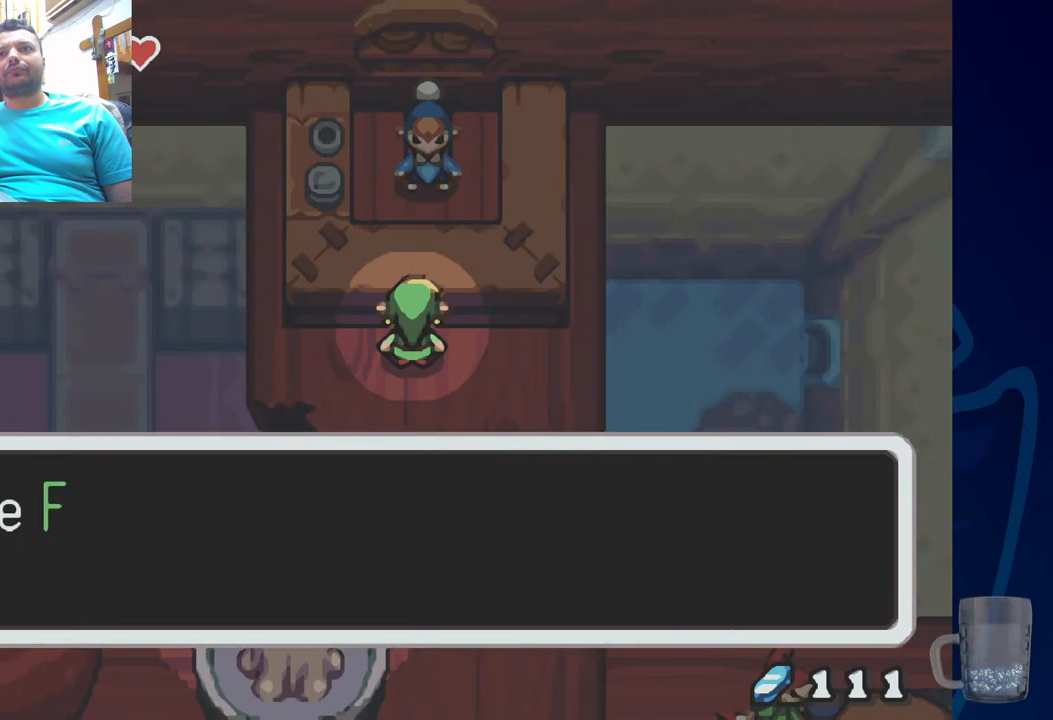
{"dt_ms": 500, "buttons": ["SQUARE"], "left_stick": "center", "right_stick": "center", "events": [[300, "SQUARE", "down"]]}
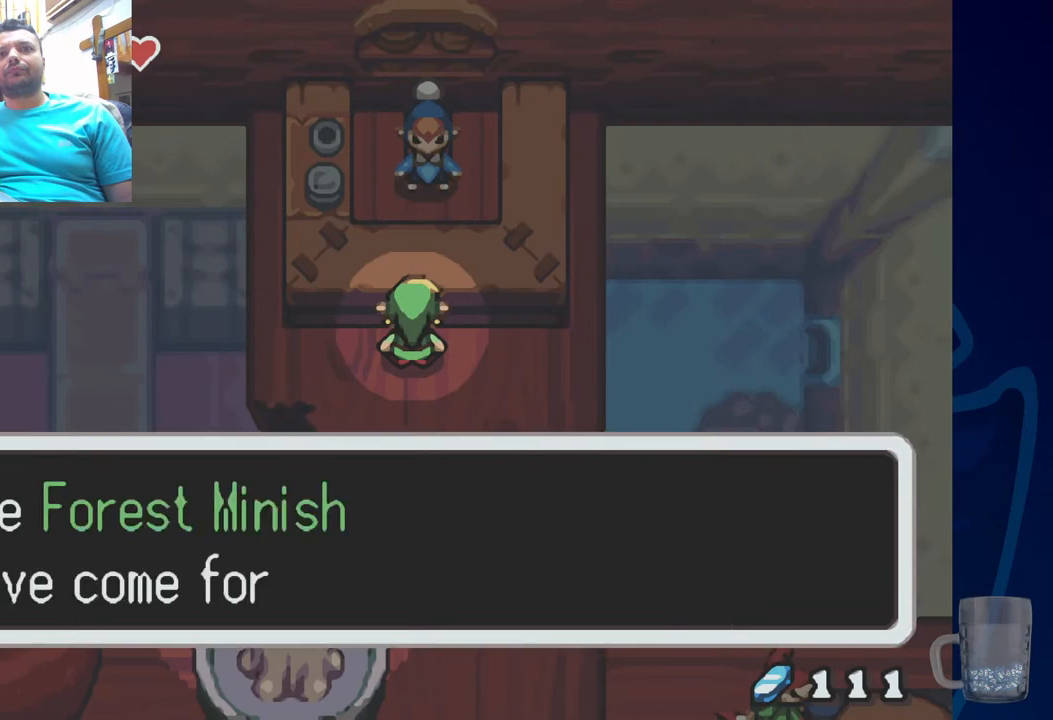
{"dt_ms": 500, "buttons": [], "left_stick": "center", "right_stick": "center", "events": [[17, "SQUARE", "up"]]}
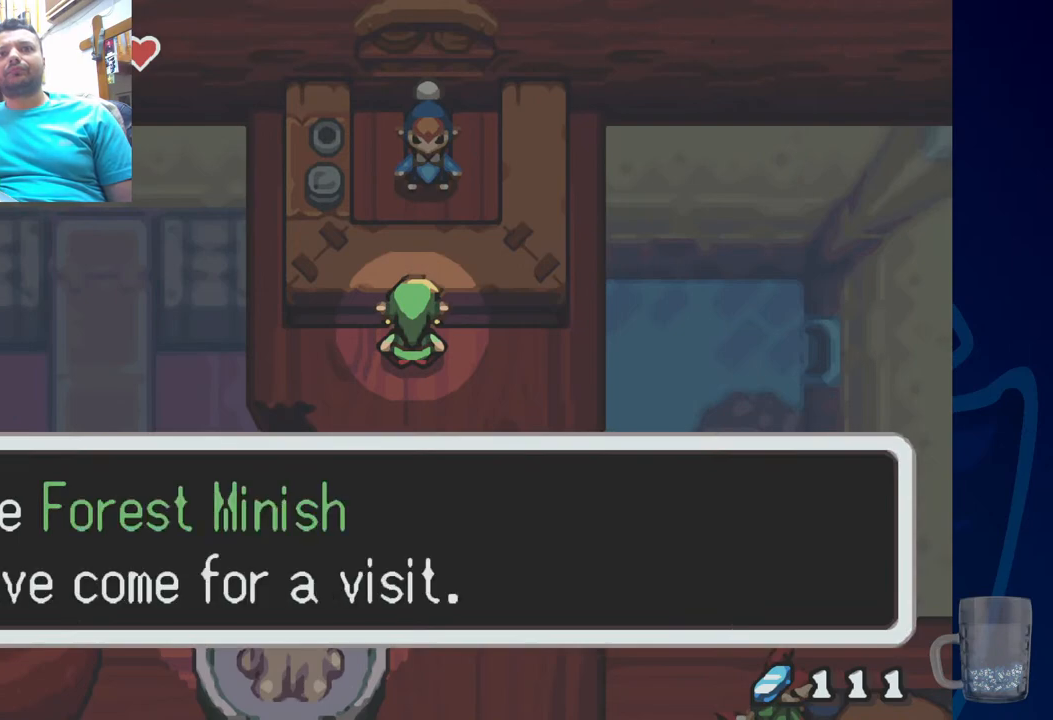
{"dt_ms": 500, "buttons": ["SQUARE"], "left_stick": "center", "right_stick": "center", "events": [[467, "SQUARE", "down"]]}
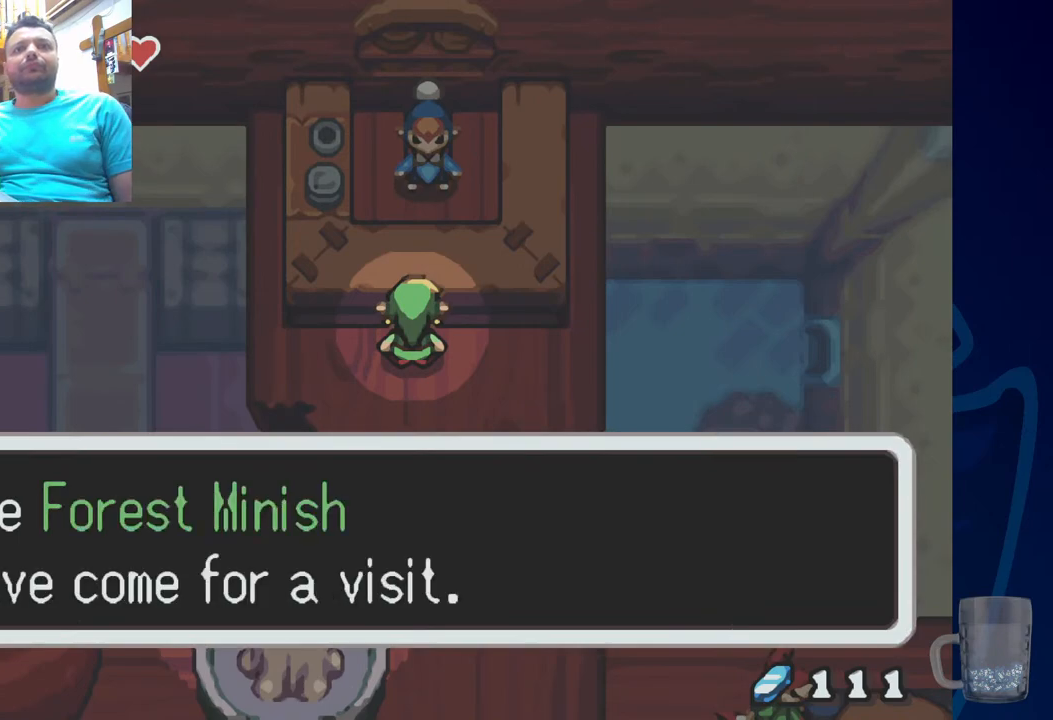
{"dt_ms": 500, "buttons": [], "left_stick": "center", "right_stick": "center", "events": [[150, "SQUARE", "up"]]}
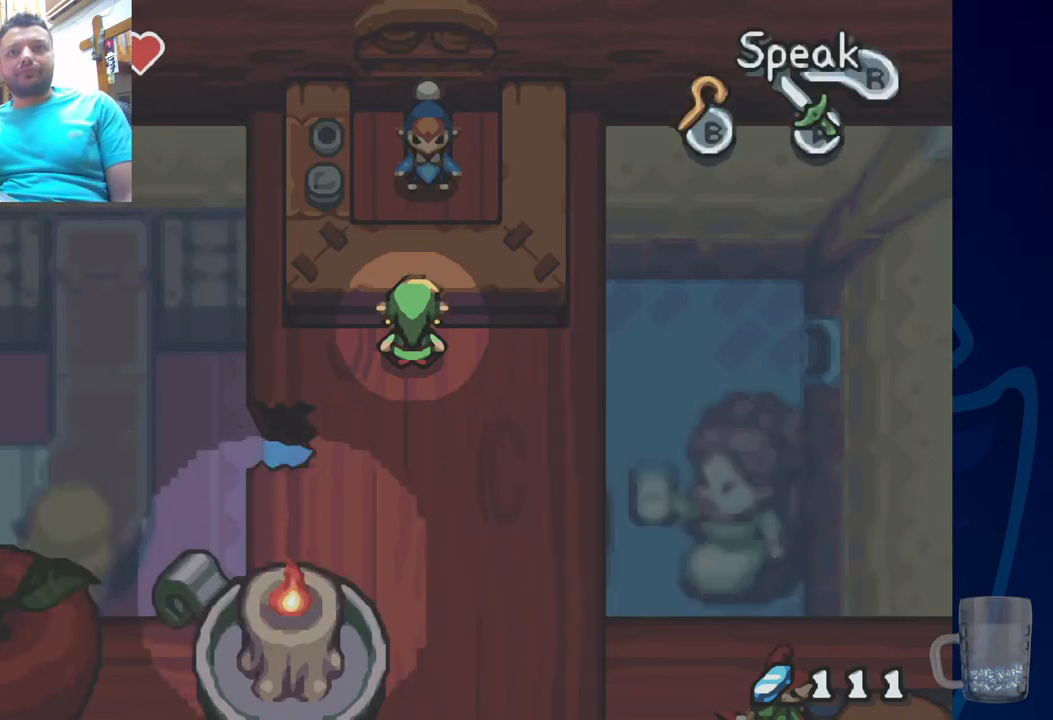
{"dt_ms": 500, "buttons": [], "left_stick": "center", "right_stick": "center", "events": []}
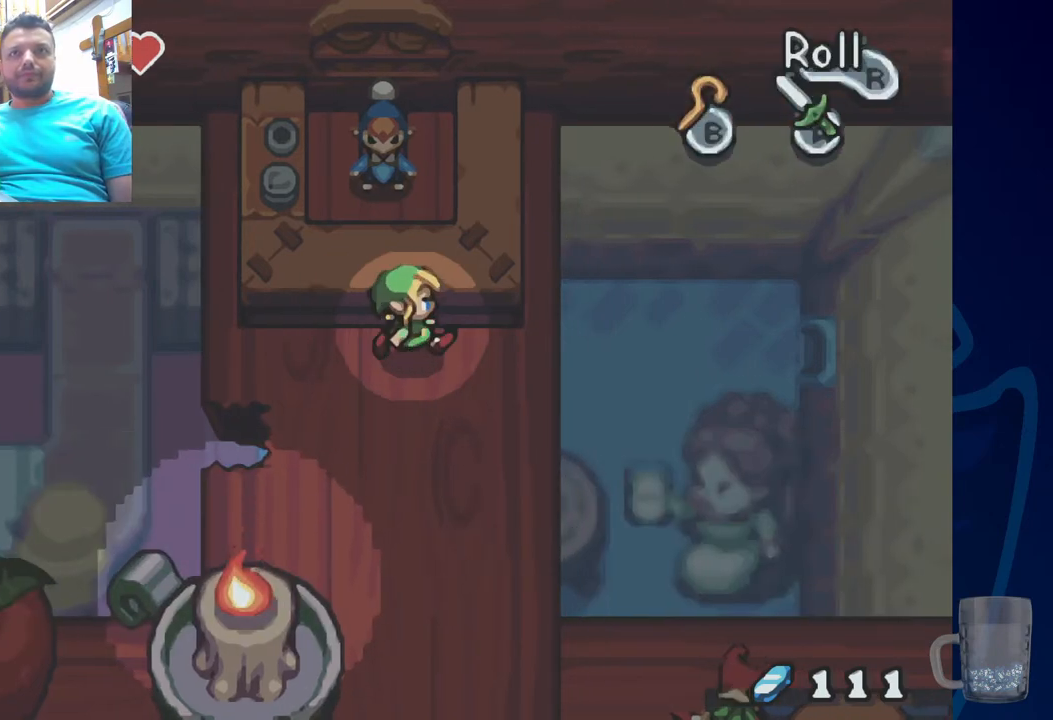
{"dt_ms": 500, "buttons": ["DPAD_UP"], "left_stick": "center", "right_stick": "center", "events": [[167, "DPAD_LEFT", "down"], [317, "DPAD_LEFT", "up"], [417, "DPAD_UP", "down"]]}
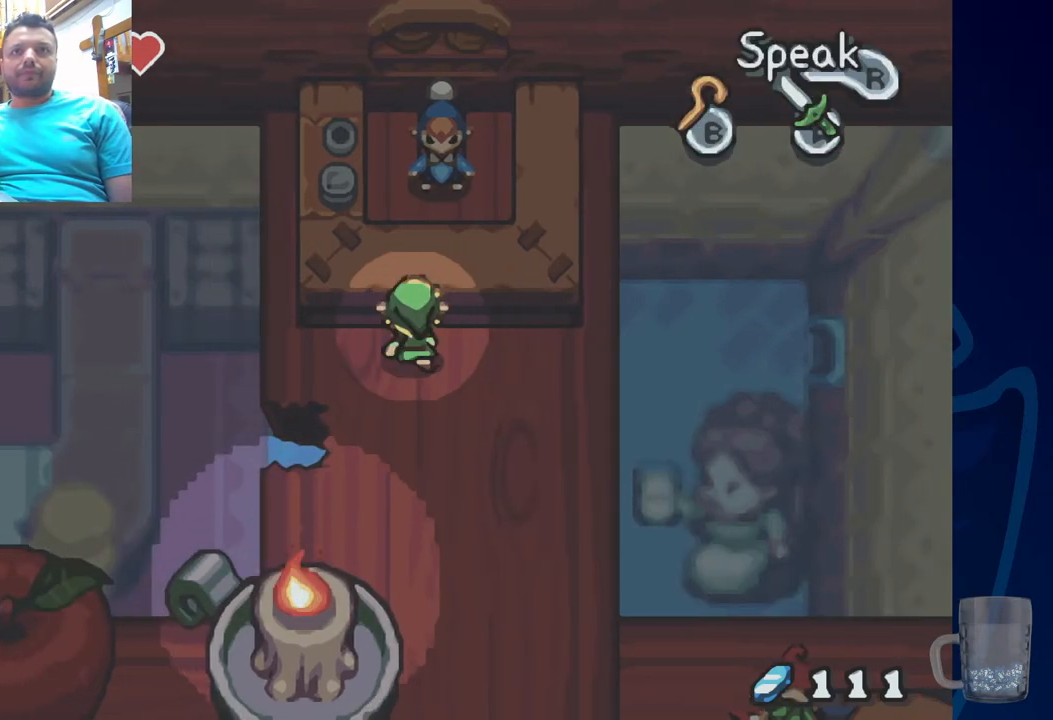
{"dt_ms": 500, "buttons": [], "left_stick": "center", "right_stick": "center", "events": [[183, "R2", "down"], [283, "DPAD_UP", "up"], [350, "R2", "up"]]}
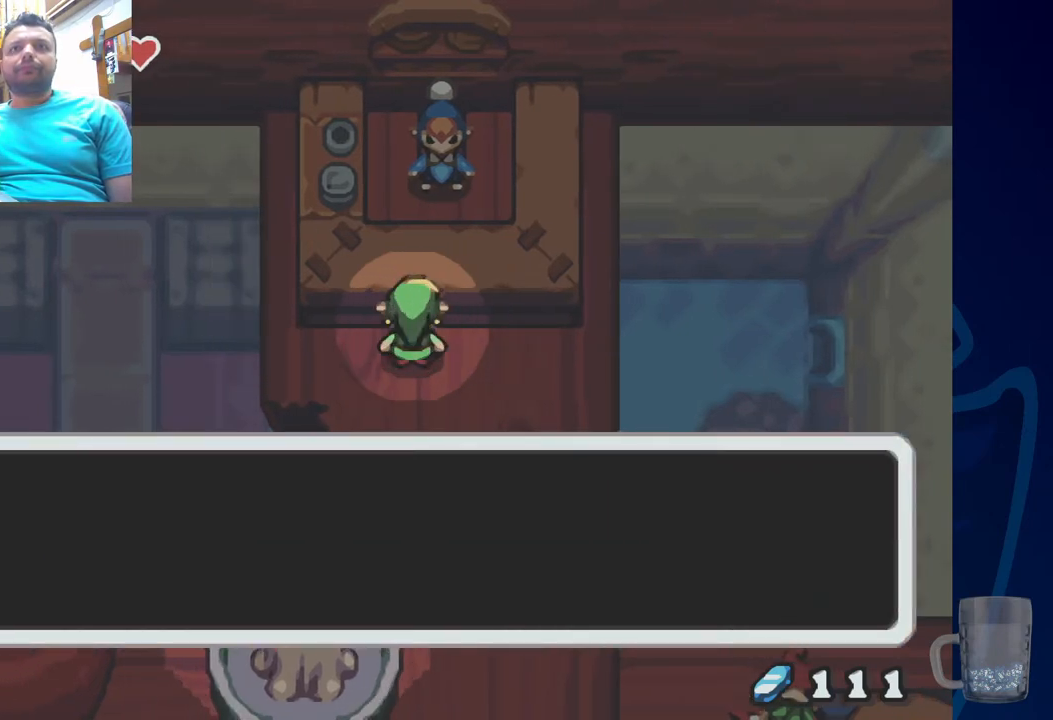
{"dt_ms": 500, "buttons": ["SQUARE"], "left_stick": "center", "right_stick": "center", "events": [[17, "SQUARE", "down"], [183, "SQUARE", "up"], [483, "SQUARE", "down"]]}
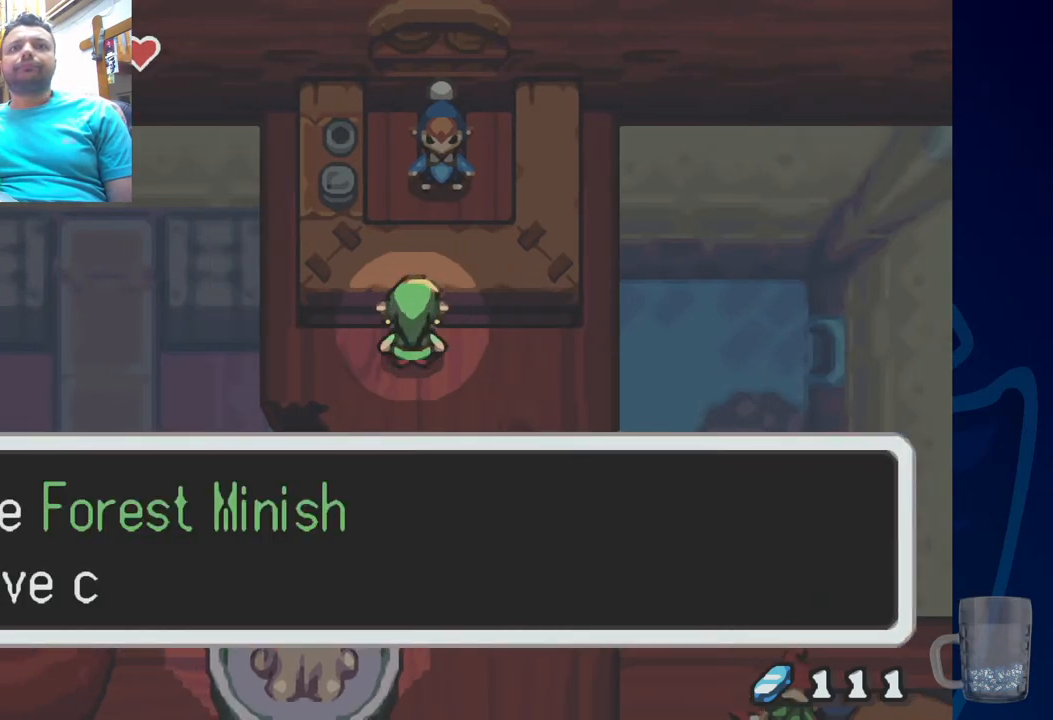
{"dt_ms": 500, "buttons": ["SQUARE"], "left_stick": "center", "right_stick": "center", "events": [[183, "SQUARE", "up"], [433, "SQUARE", "down"]]}
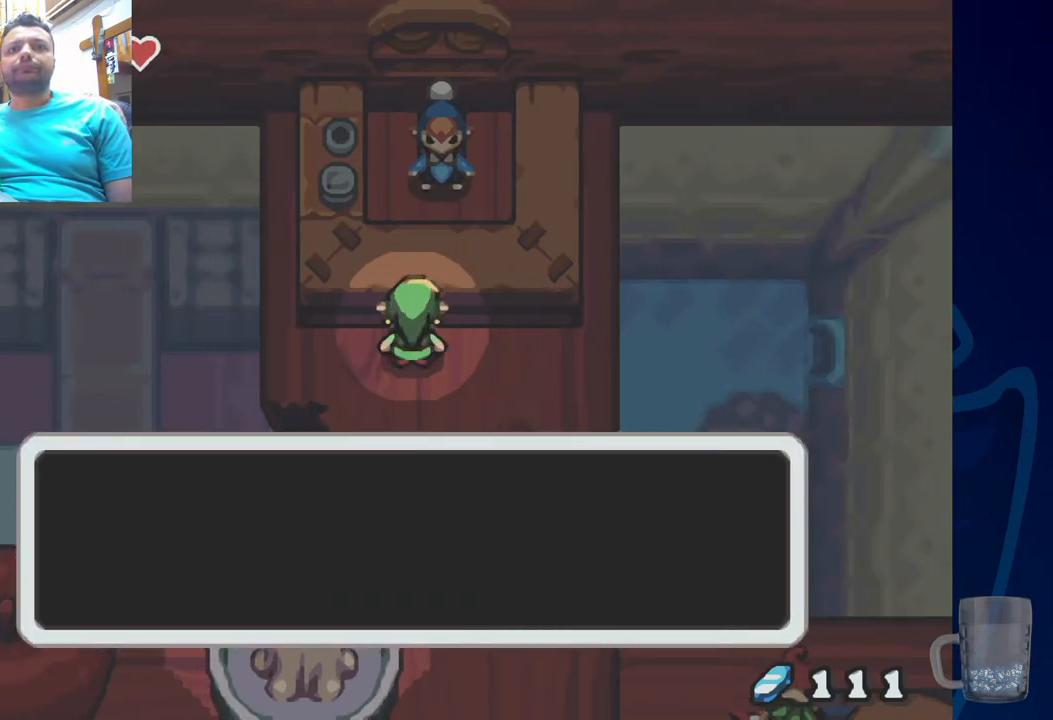
{"dt_ms": 500, "buttons": [], "left_stick": "center", "right_stick": "center", "events": [[67, "SQUARE", "up"]]}